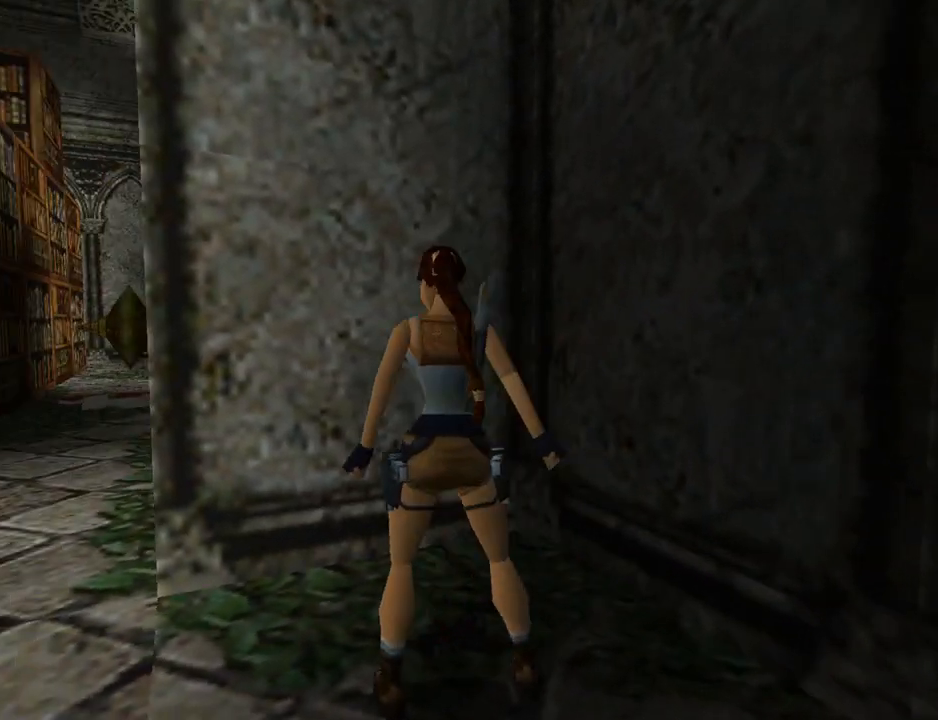
Gameplay with a controller (PlayStation layout); each line is a JSON object with the inputs held at the frame after it. "events" lists button and stick changes between this image and that frame as [ms after this image, input, new state], when the widget could be followed in between. Not read: L2 R2 right_stick.
{"buttons": [], "left_stick": "center", "events": [[67, "CROSS", "up"]]}
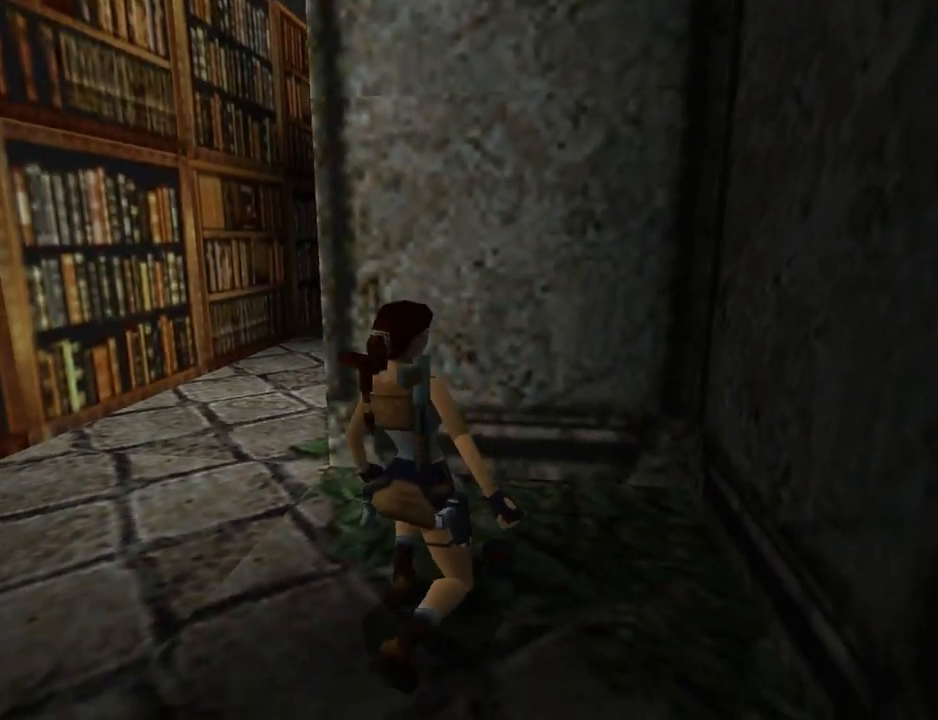
{"buttons": [], "left_stick": "center", "events": []}
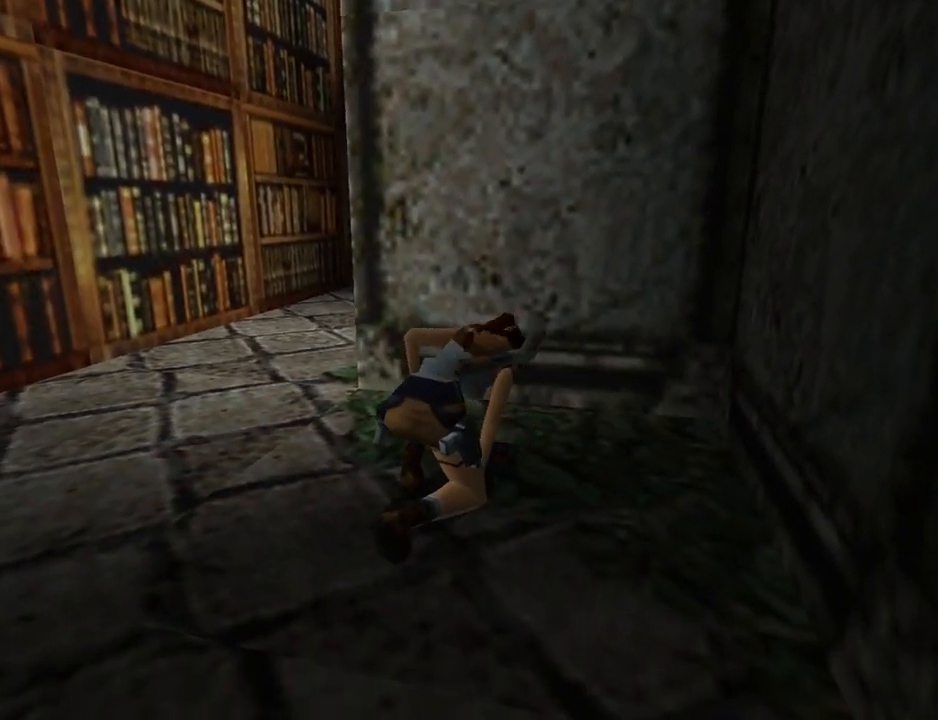
{"buttons": [], "left_stick": "center", "events": []}
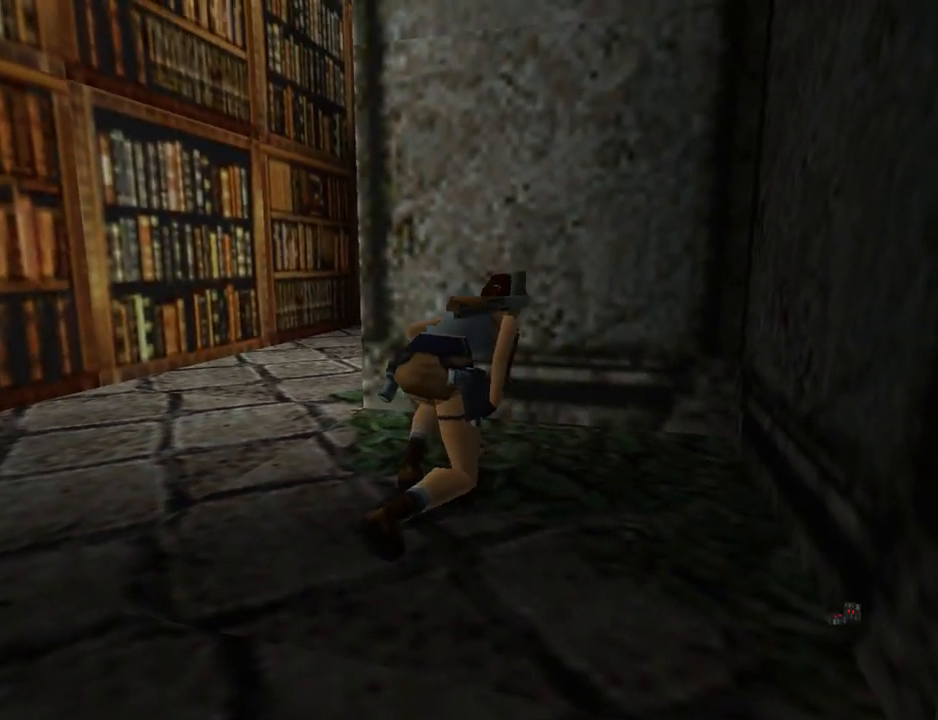
{"buttons": ["DPAD_LEFT"], "left_stick": "center", "events": [[200, "DPAD_LEFT", "down"]]}
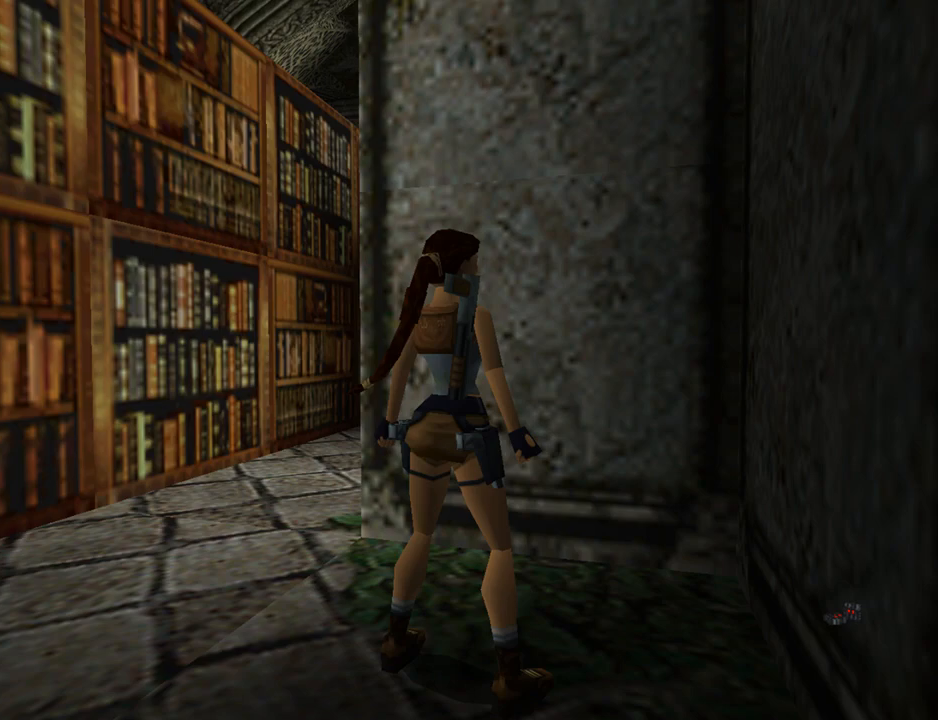
{"buttons": ["DPAD_LEFT"], "left_stick": "center", "events": []}
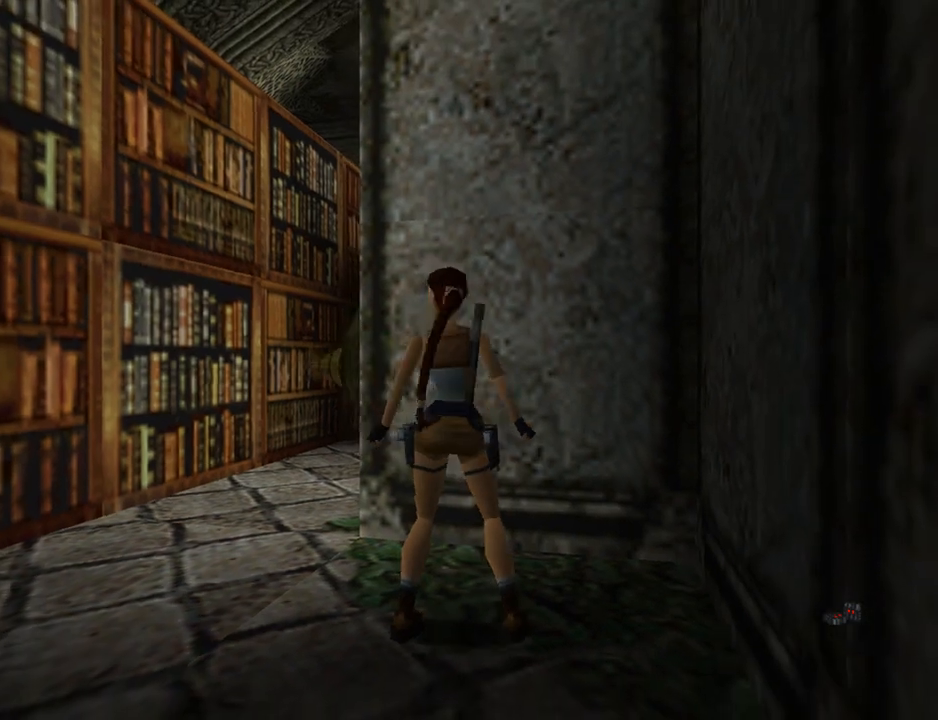
{"buttons": [], "left_stick": "center", "events": [[233, "DPAD_LEFT", "up"]]}
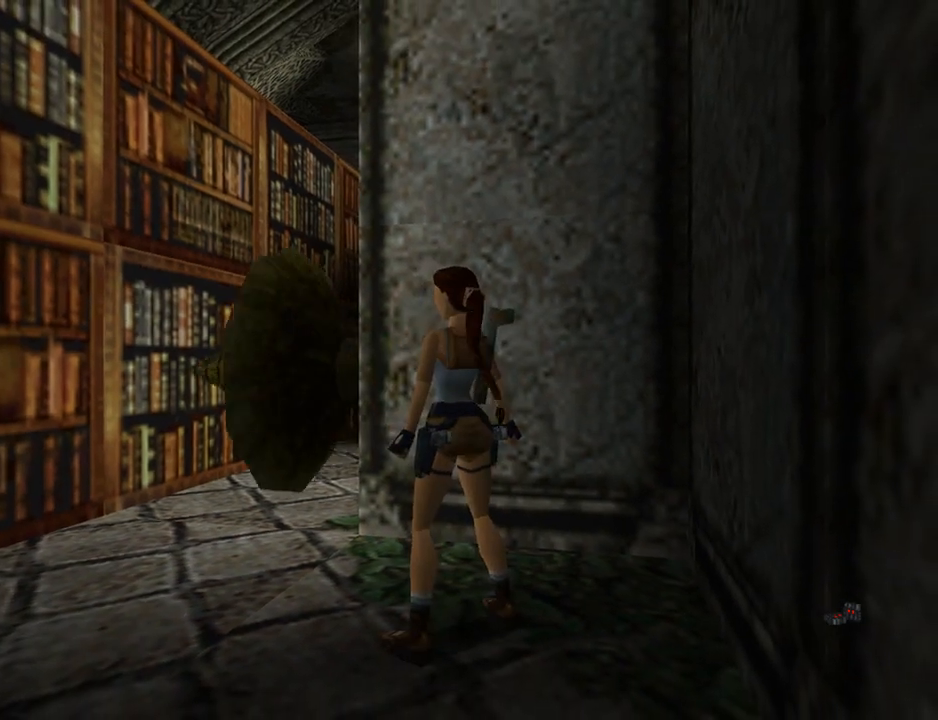
{"buttons": [], "left_stick": "center", "events": []}
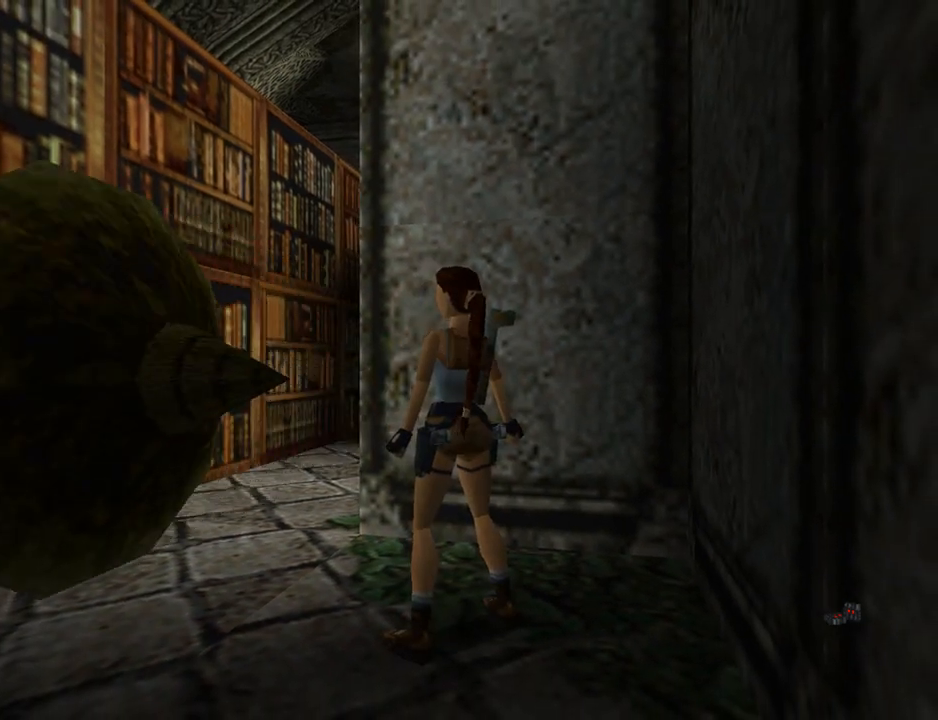
{"buttons": ["DPAD_UP", "DPAD_RIGHT"], "left_stick": "center", "events": [[100, "DPAD_UP", "down"], [200, "DPAD_LEFT", "down"], [333, "DPAD_LEFT", "up"], [467, "DPAD_RIGHT", "down"]]}
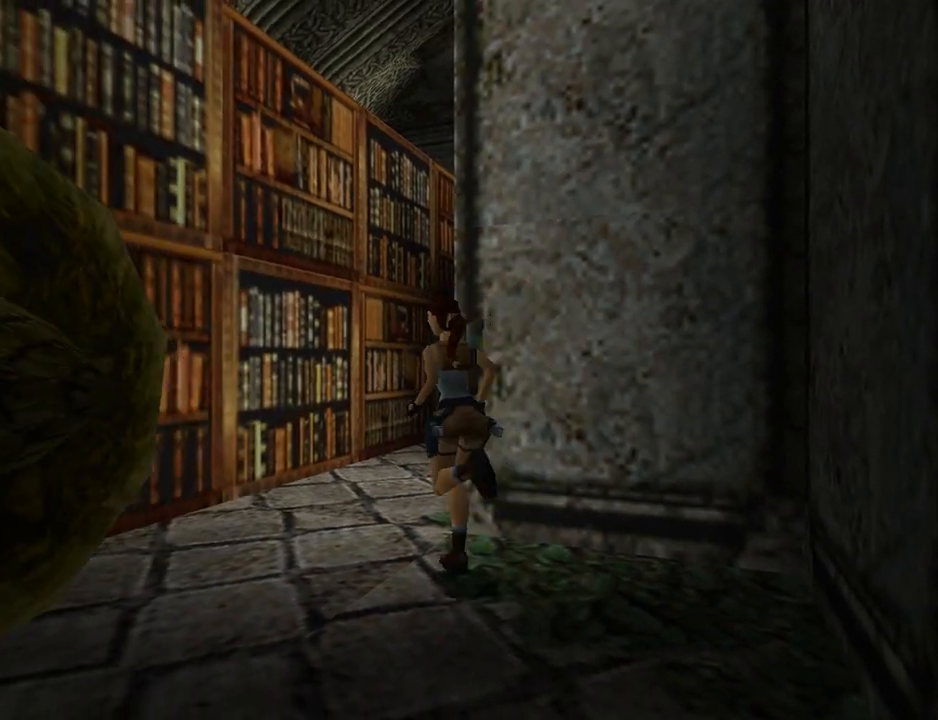
{"buttons": ["DPAD_UP", "DPAD_RIGHT"], "left_stick": "center", "events": []}
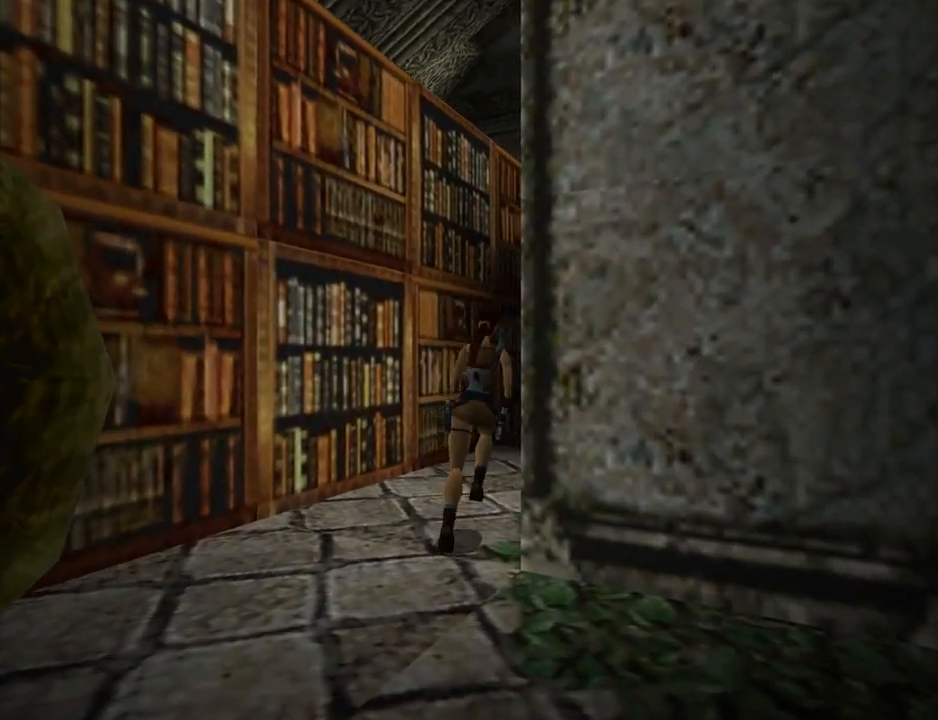
{"buttons": ["SQUARE", "DPAD_UP", "DPAD_RIGHT"], "left_stick": "center", "events": [[67, "SQUARE", "down"], [233, "DPAD_RIGHT", "up"], [300, "DPAD_LEFT", "down"], [333, "DPAD_LEFT", "up"], [400, "DPAD_RIGHT", "down"]]}
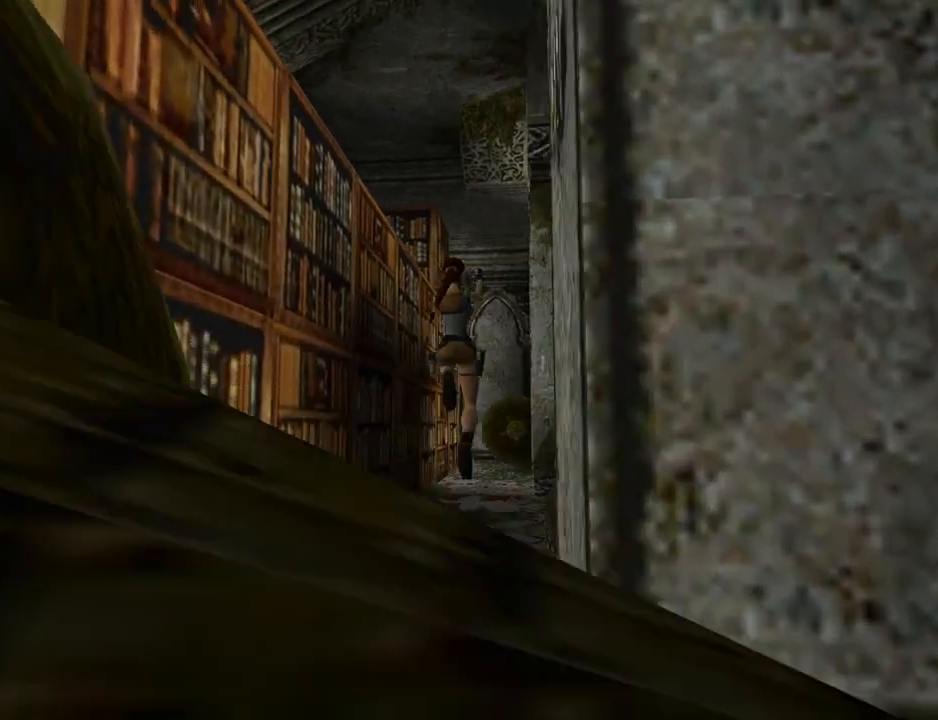
{"buttons": ["DPAD_UP", "DPAD_RIGHT"], "left_stick": "center", "events": [[200, "SQUARE", "up"]]}
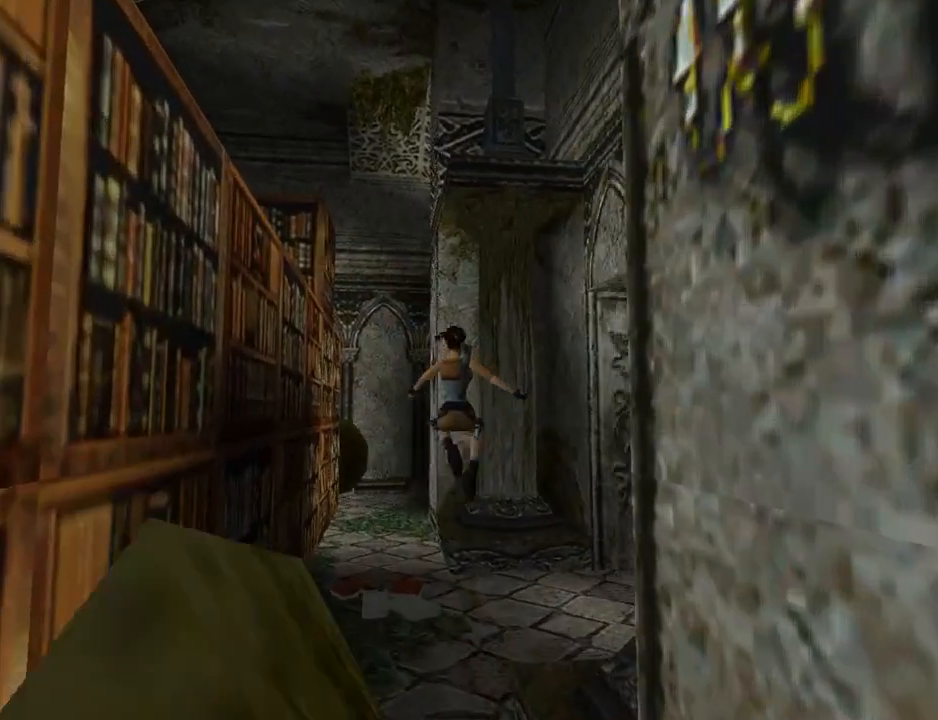
{"buttons": ["DPAD_LEFT"], "left_stick": "center", "events": [[400, "DPAD_RIGHT", "up"], [467, "DPAD_LEFT", "down"], [467, "DPAD_UP", "up"]]}
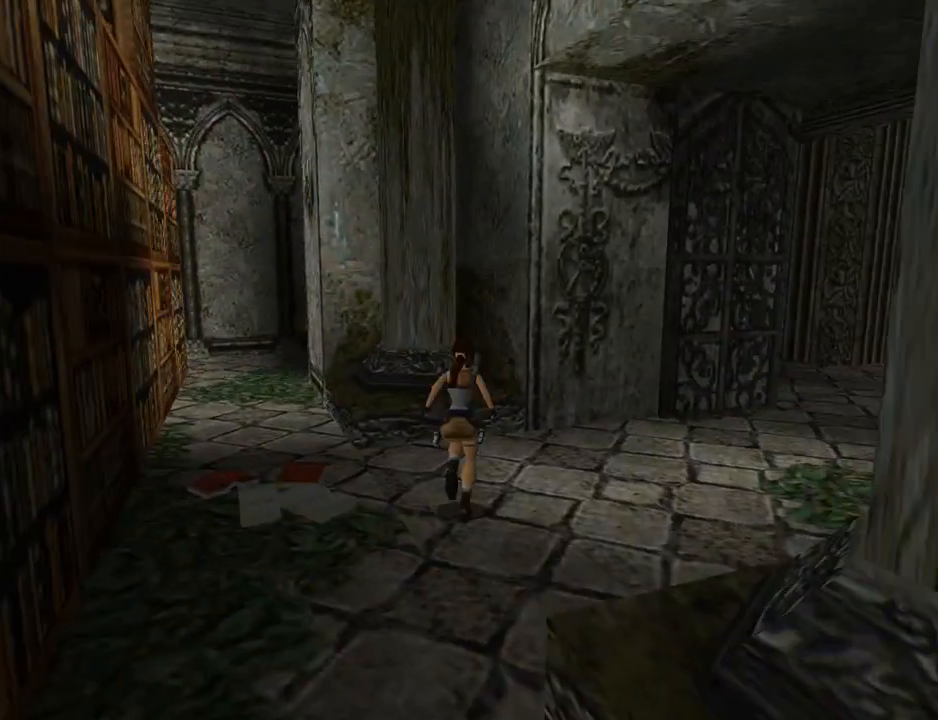
{"buttons": [], "left_stick": "center", "events": [[467, "DPAD_LEFT", "up"]]}
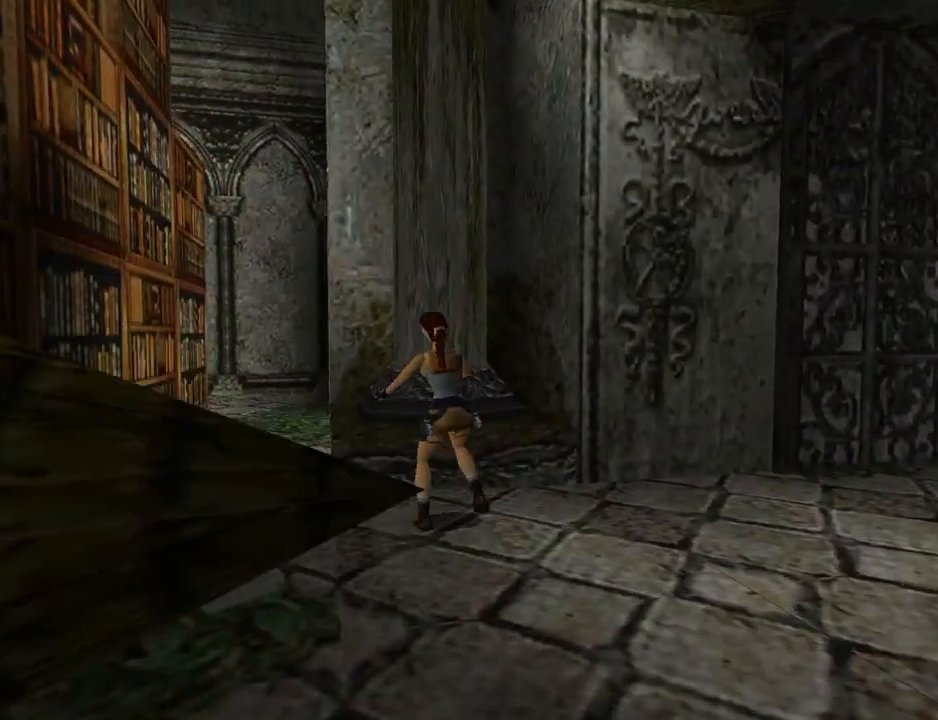
{"buttons": [], "left_stick": "center", "events": []}
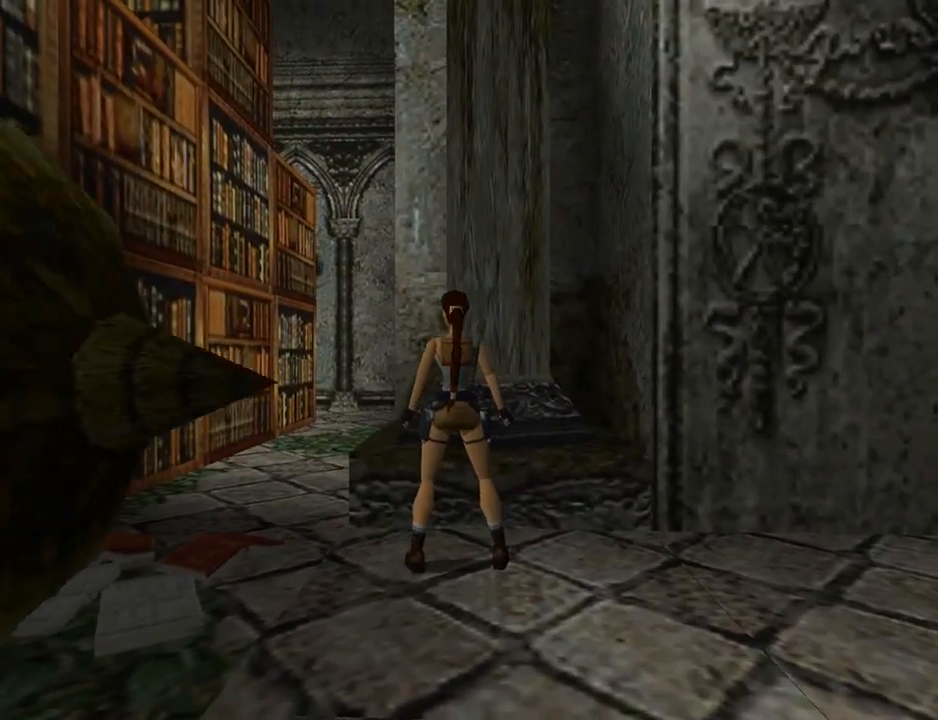
{"buttons": [], "left_stick": "center", "events": []}
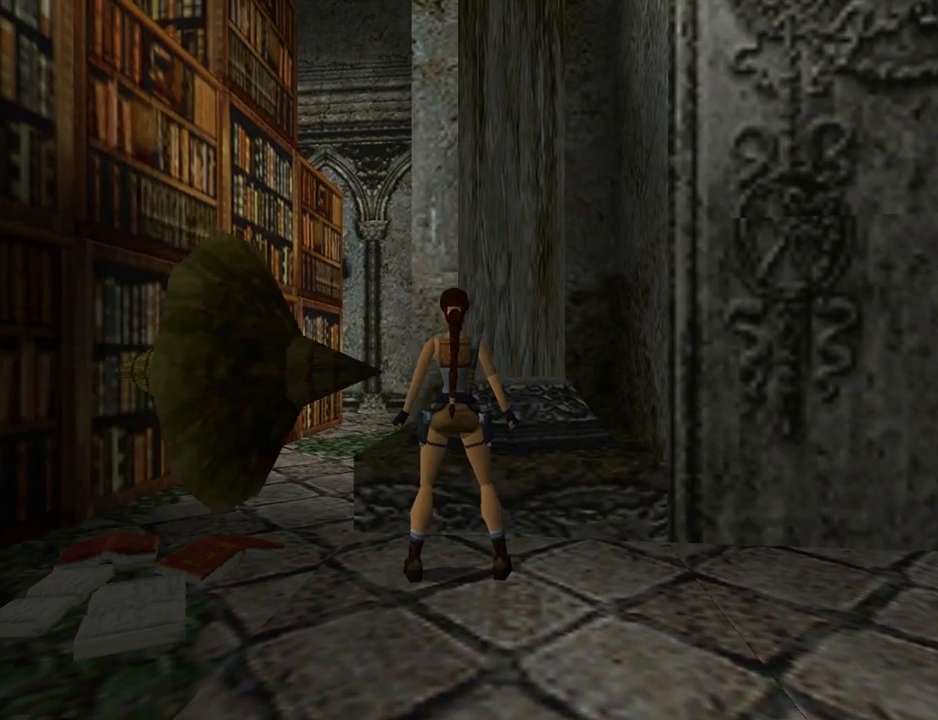
{"buttons": [], "left_stick": "center", "events": []}
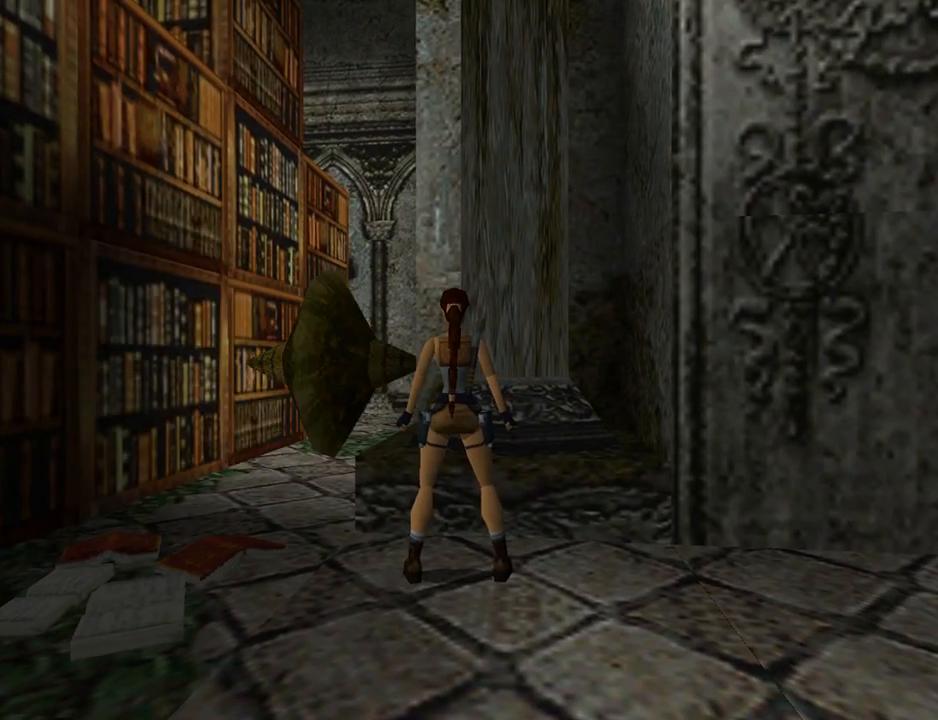
{"buttons": [], "left_stick": "center", "events": []}
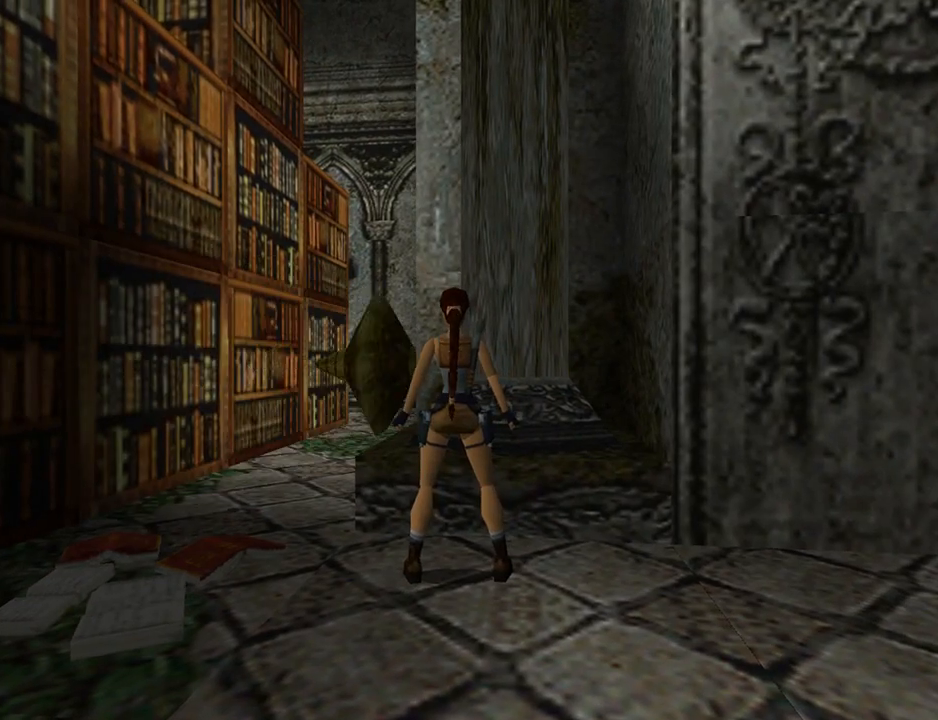
{"buttons": [], "left_stick": "center", "events": []}
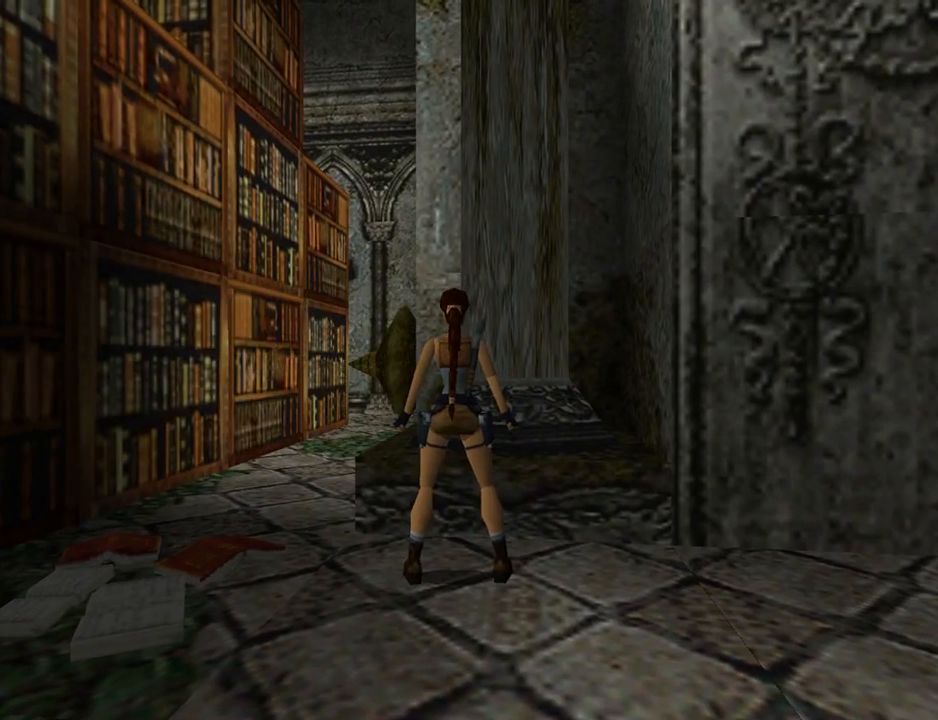
{"buttons": [], "left_stick": "center", "events": []}
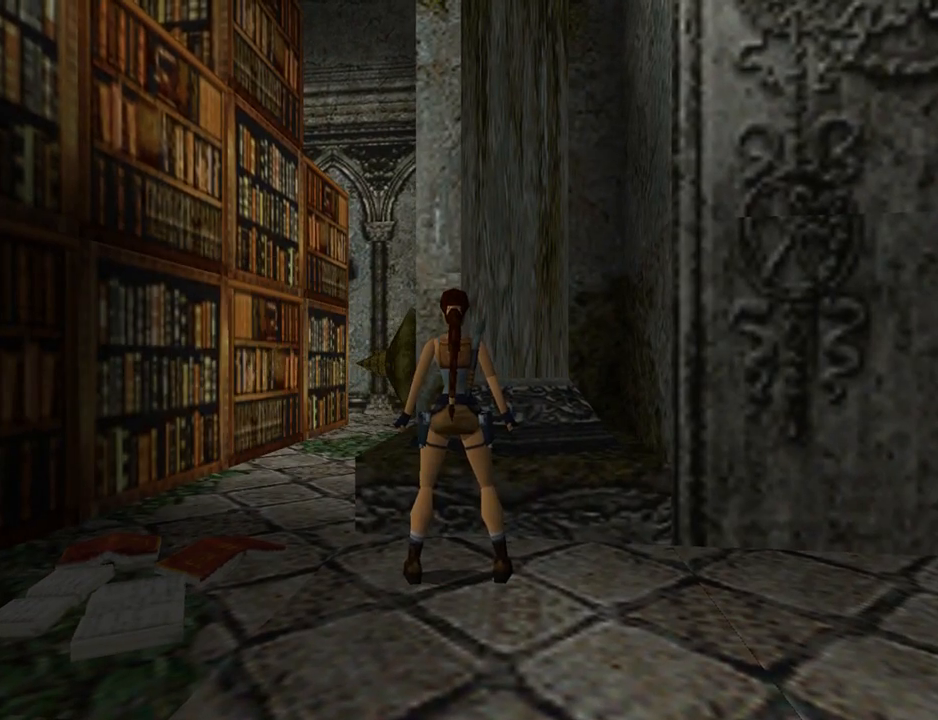
{"buttons": [], "left_stick": "center", "events": []}
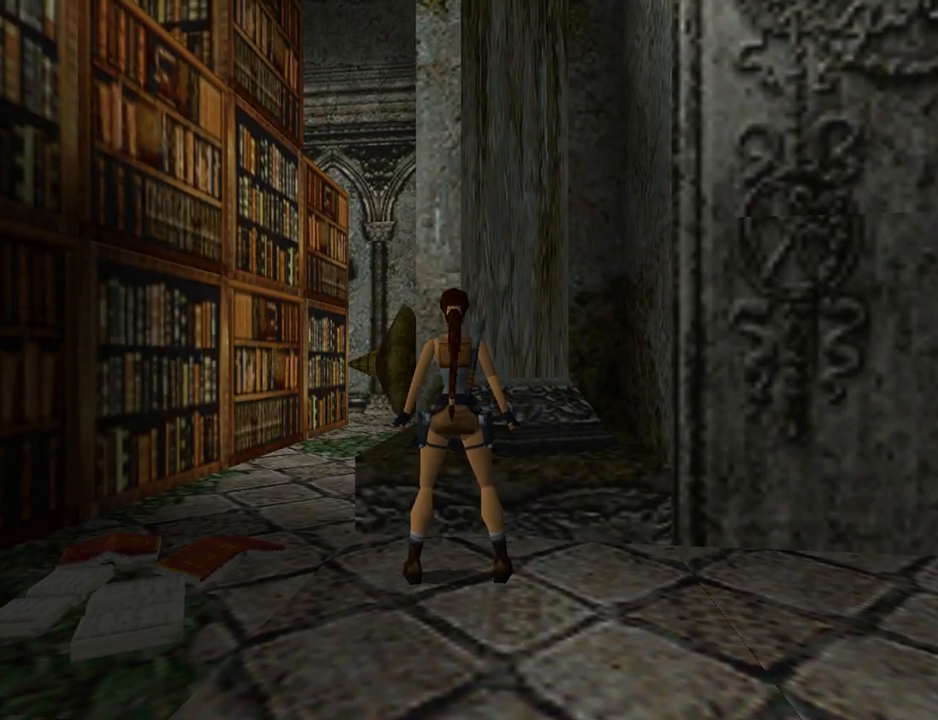
{"buttons": [], "left_stick": "center", "events": []}
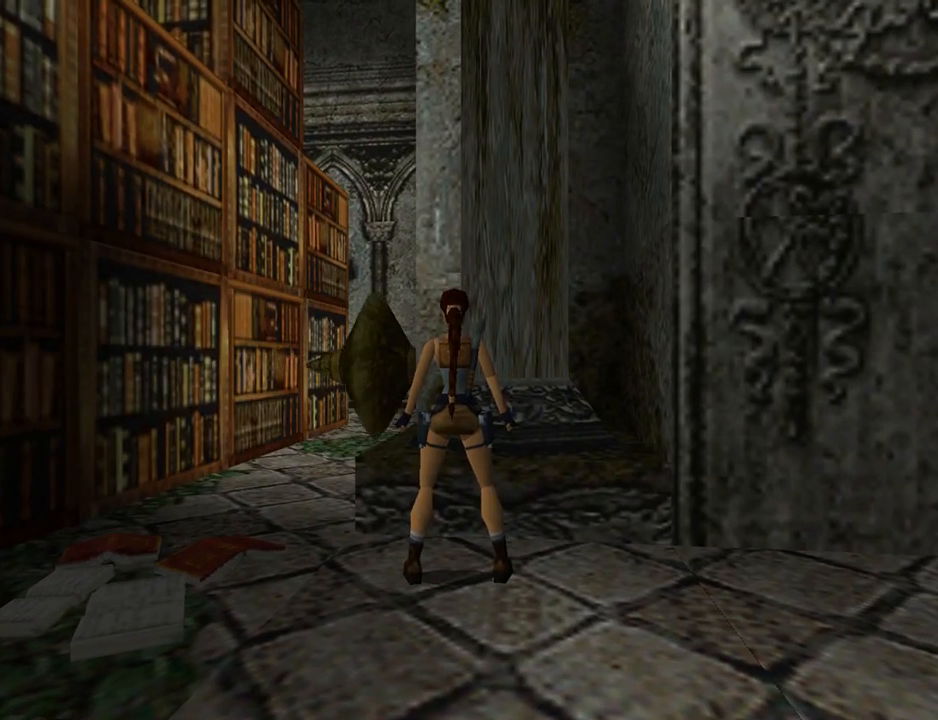
{"buttons": [], "left_stick": "center", "events": []}
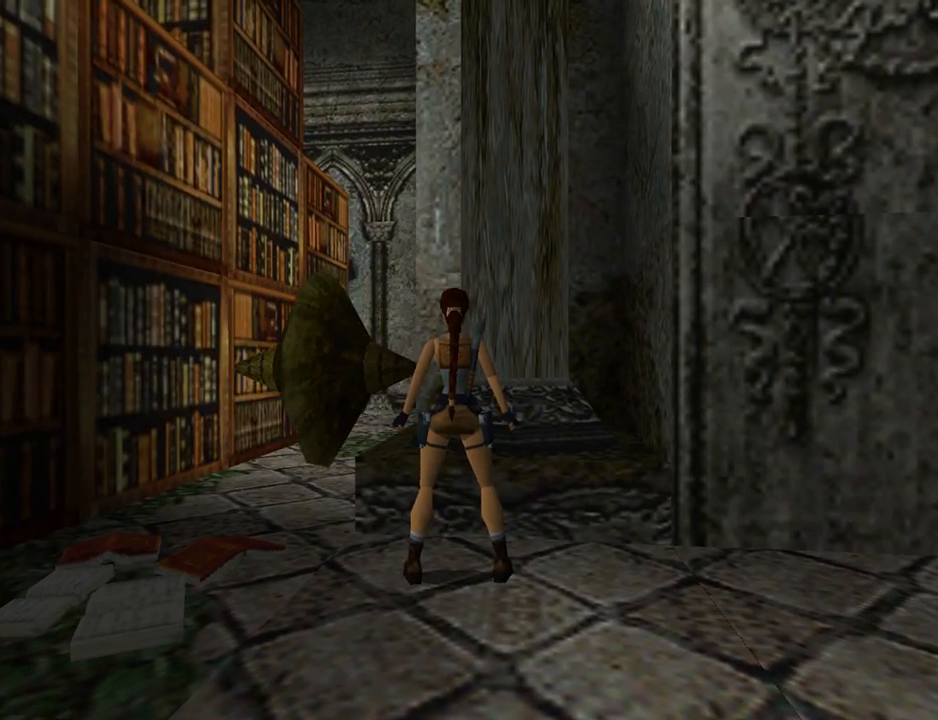
{"buttons": [], "left_stick": "center", "events": [[67, "DPAD_LEFT", "down"], [400, "DPAD_LEFT", "up"]]}
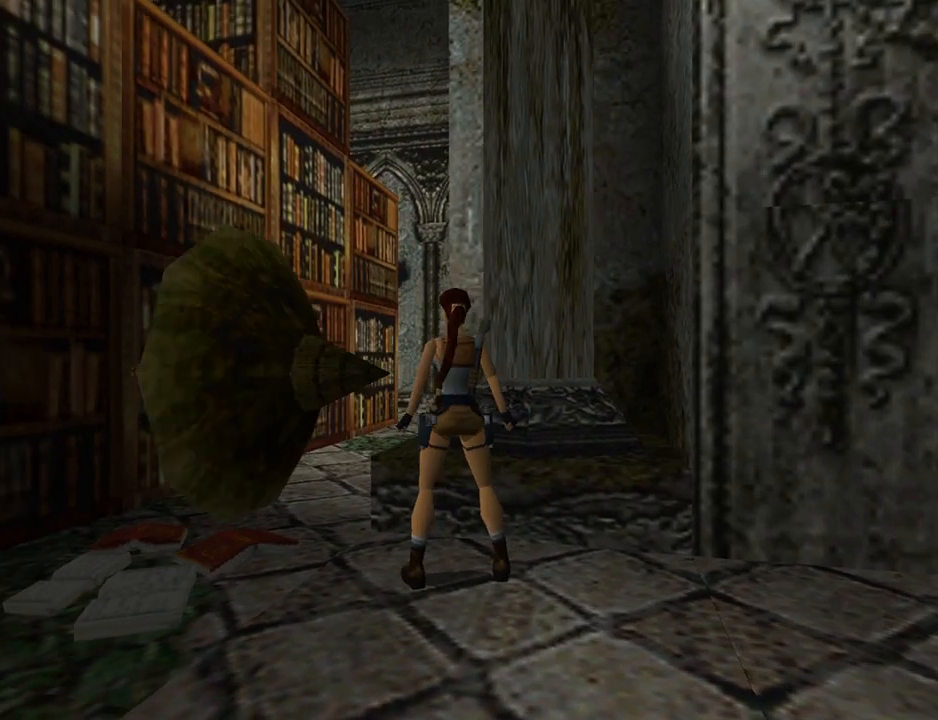
{"buttons": ["SQUARE", "DPAD_UP", "DPAD_LEFT"], "left_stick": "center", "events": [[67, "SQUARE", "down"], [133, "DPAD_UP", "down"], [233, "DPAD_LEFT", "down"]]}
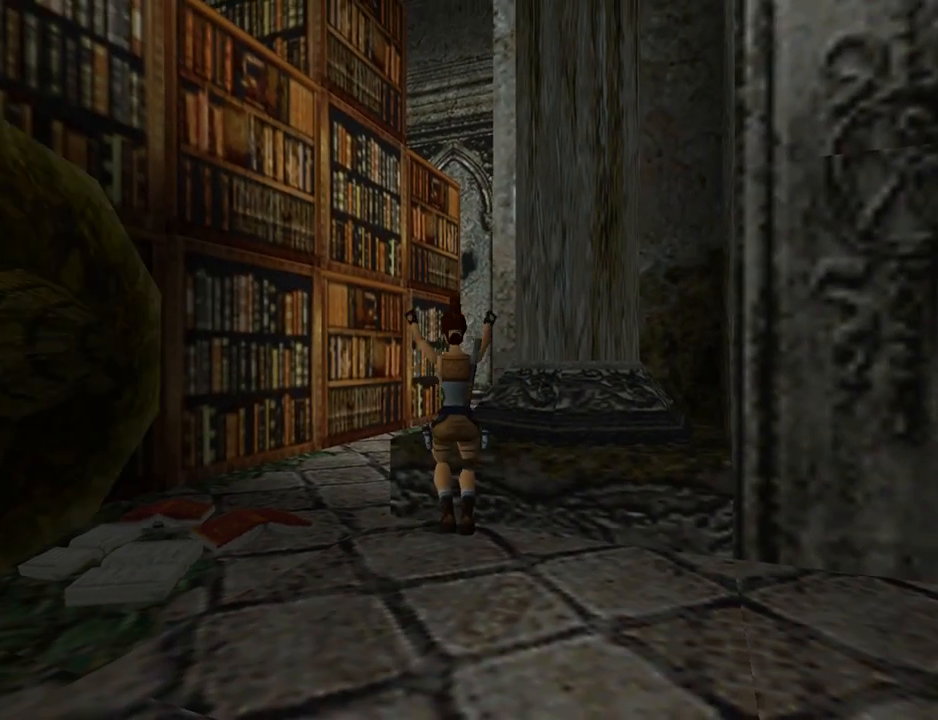
{"buttons": ["DPAD_LEFT"], "left_stick": "center", "events": [[33, "DPAD_LEFT", "up"], [267, "DPAD_LEFT", "down"], [300, "SQUARE", "up"], [367, "DPAD_UP", "up"]]}
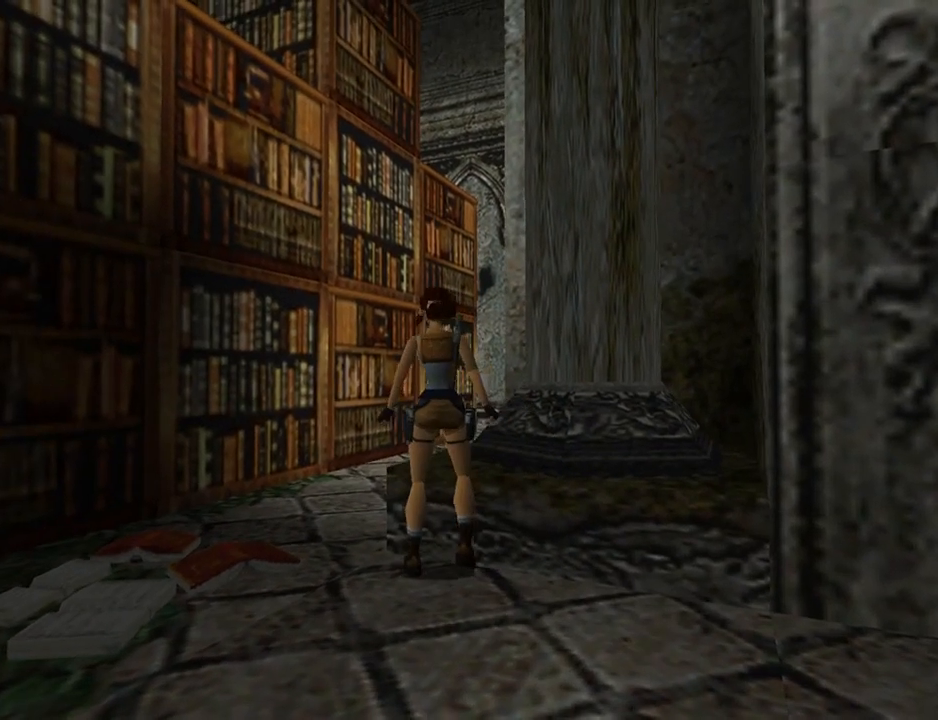
{"buttons": ["DPAD_LEFT"], "left_stick": "center", "events": []}
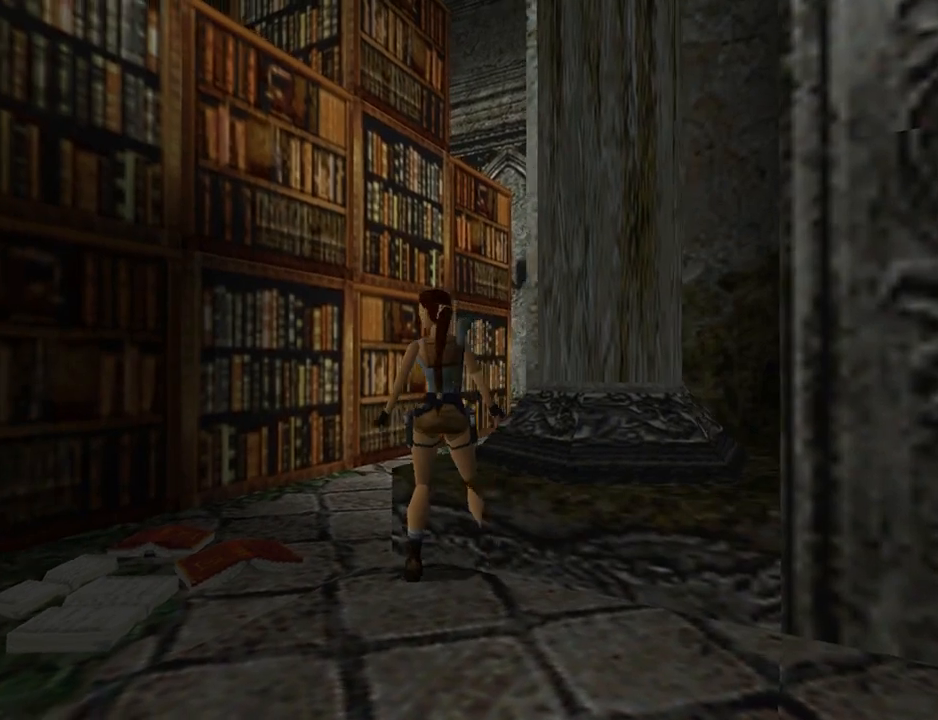
{"buttons": ["DPAD_UP", "DPAD_RIGHT"], "left_stick": "center", "events": [[167, "DPAD_LEFT", "up"], [167, "DPAD_UP", "down"], [367, "DPAD_RIGHT", "down"]]}
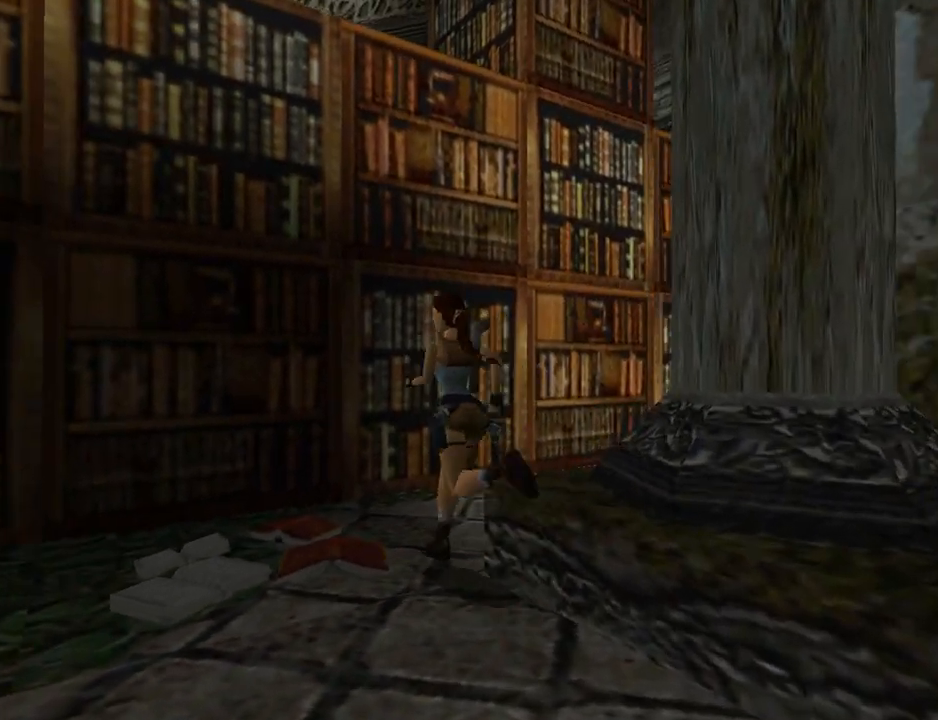
{"buttons": ["DPAD_UP", "DPAD_RIGHT"], "left_stick": "center", "events": []}
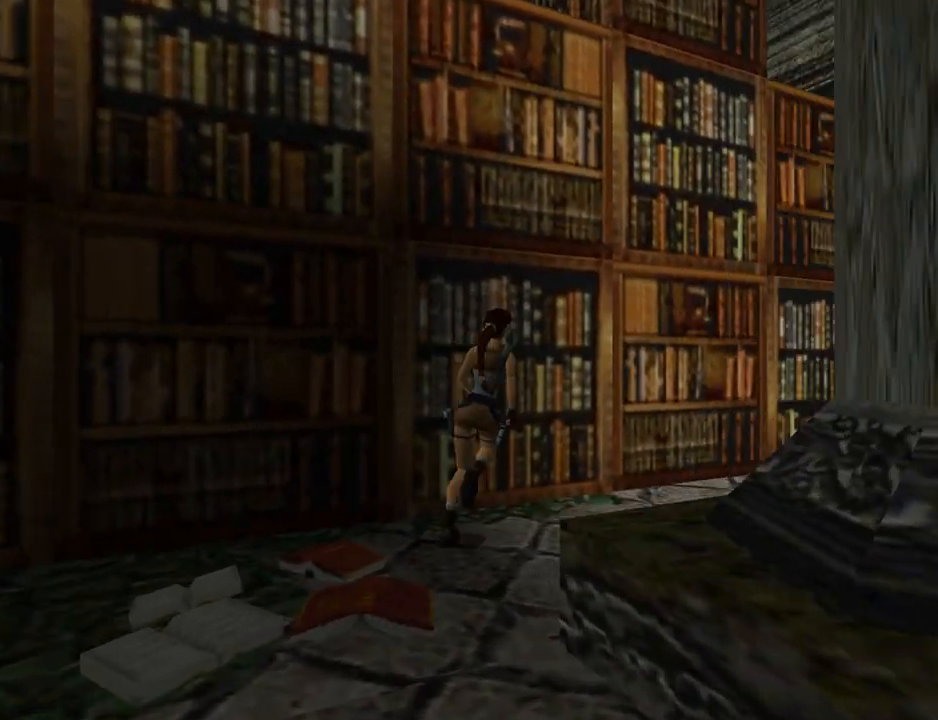
{"buttons": ["DPAD_UP"], "left_stick": "center", "events": [[300, "DPAD_RIGHT", "up"]]}
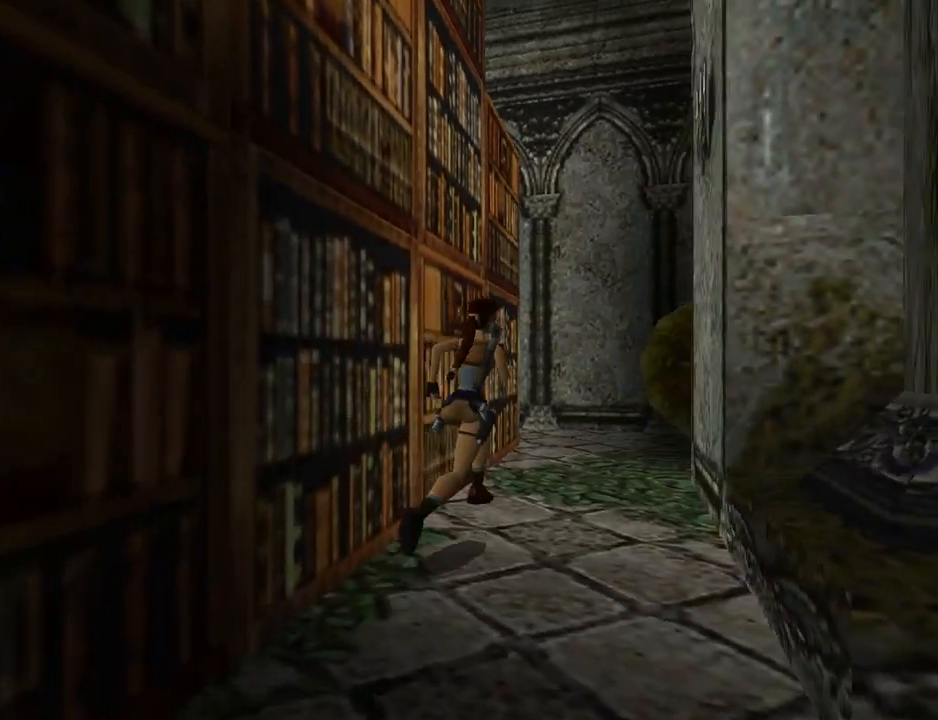
{"buttons": ["DPAD_UP", "DPAD_RIGHT"], "left_stick": "center", "events": [[367, "DPAD_RIGHT", "down"]]}